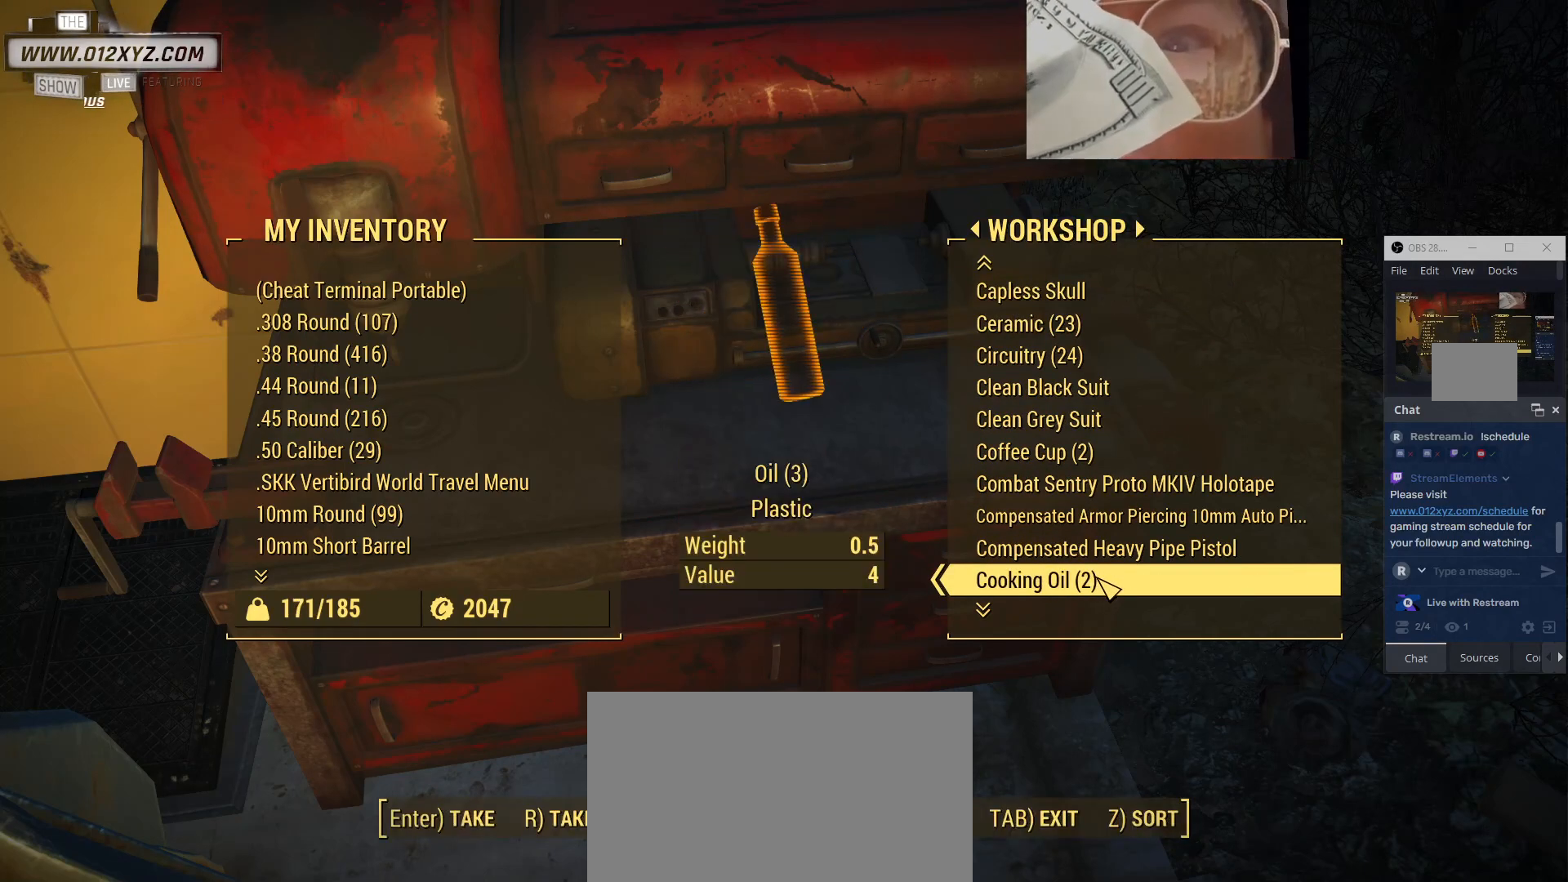
Gameplay with keyboard and mouse; each line is a JSON object with the keys and mouse buttons held at the frame after it. "events" lists presses ("down") and releases ("up") of "1", "2", "3", "4", "5", "a", "alt", "b", "c", "ctrl", "d", "e", "f", "g", "q", "r", "s", "shift", "space", "t", "tab", "v", "w", "x", "z", "mouse_left", "mouse_wheel", "mouse_right", "mouse_mb4" and "mouse_mb5" between this image and that frame as [ms after this image, input, new state], when the widget could be followed in between. "mouse_left", "mouse_wheel", "mouse_right", "mouse_mb4", "mouse_mb5" = the "left", "wheel", "right", "mb4", "mb5" buttons of the "mouse" list. No other keys are recorded. "wheel" means that the mouse wheel is clicked or scrolled. Not read: mouse_move.
{"keys": ["tab"], "mouse": [], "events": [[433, "tab", "down"]]}
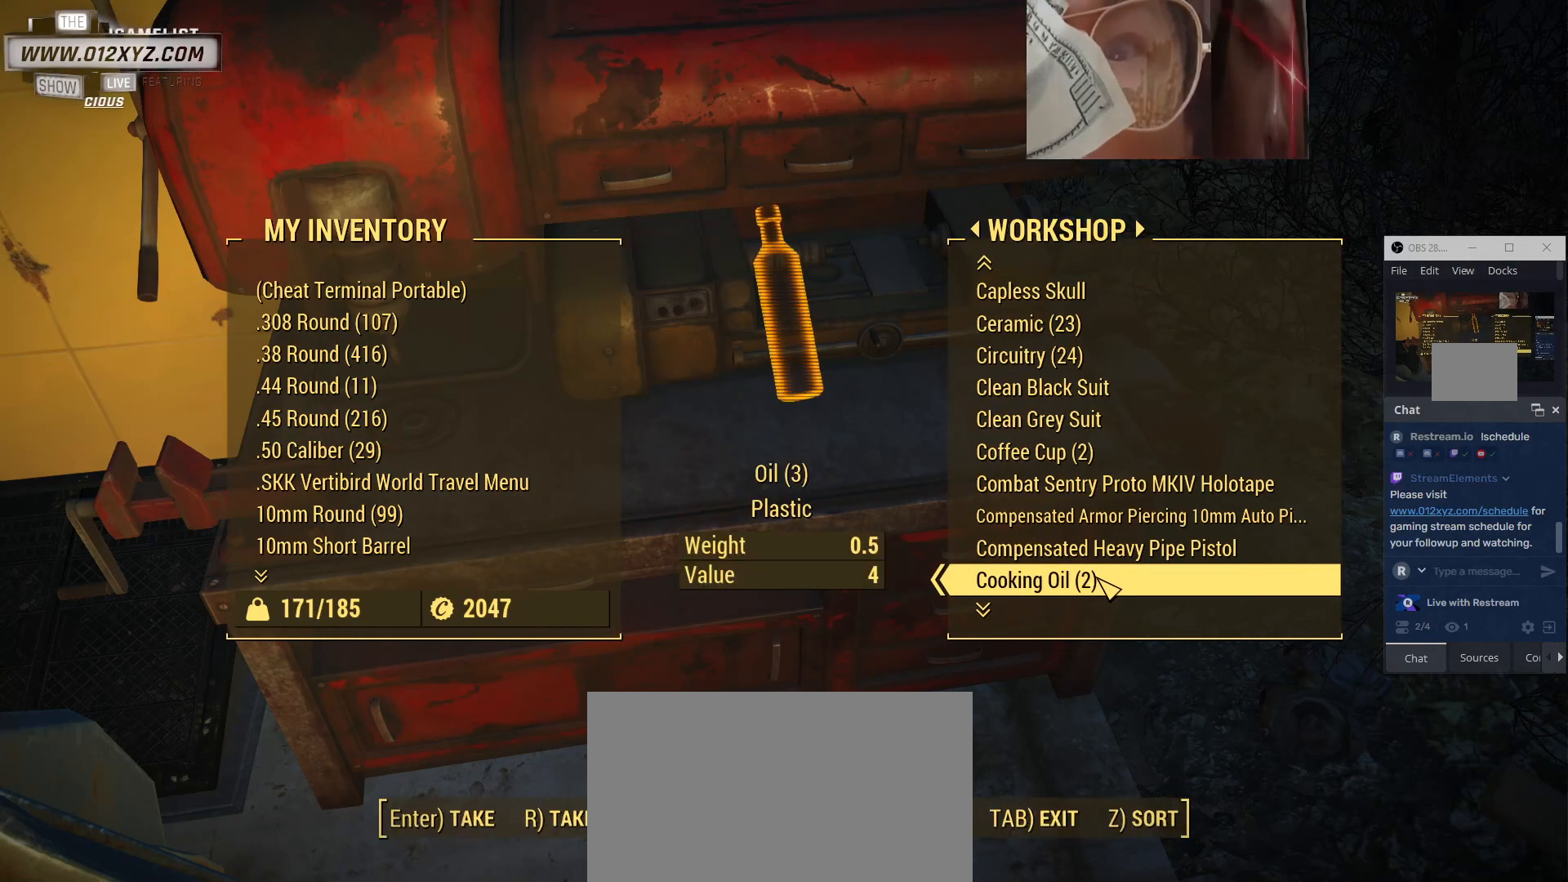
{"keys": [], "mouse": [], "events": [[67, "tab", "up"], [200, "c", "down"], [233, "c", "up"], [300, "mouse_mb4", "down"], [367, "mouse_mb4", "up"]]}
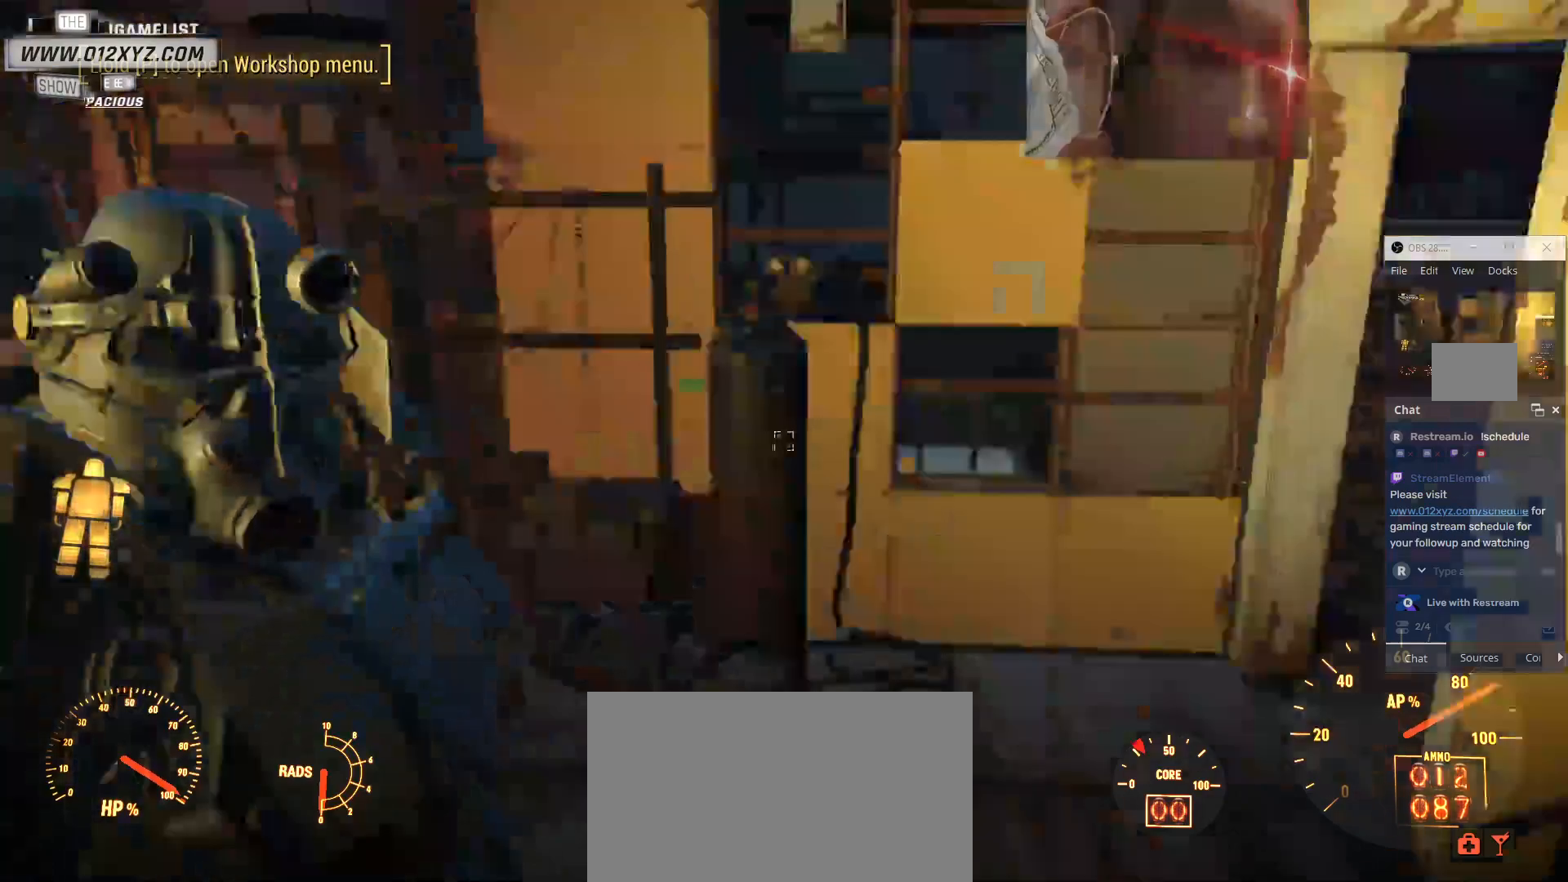
{"keys": [], "mouse": [], "events": [[167, "w", "down"], [367, "w", "up"]]}
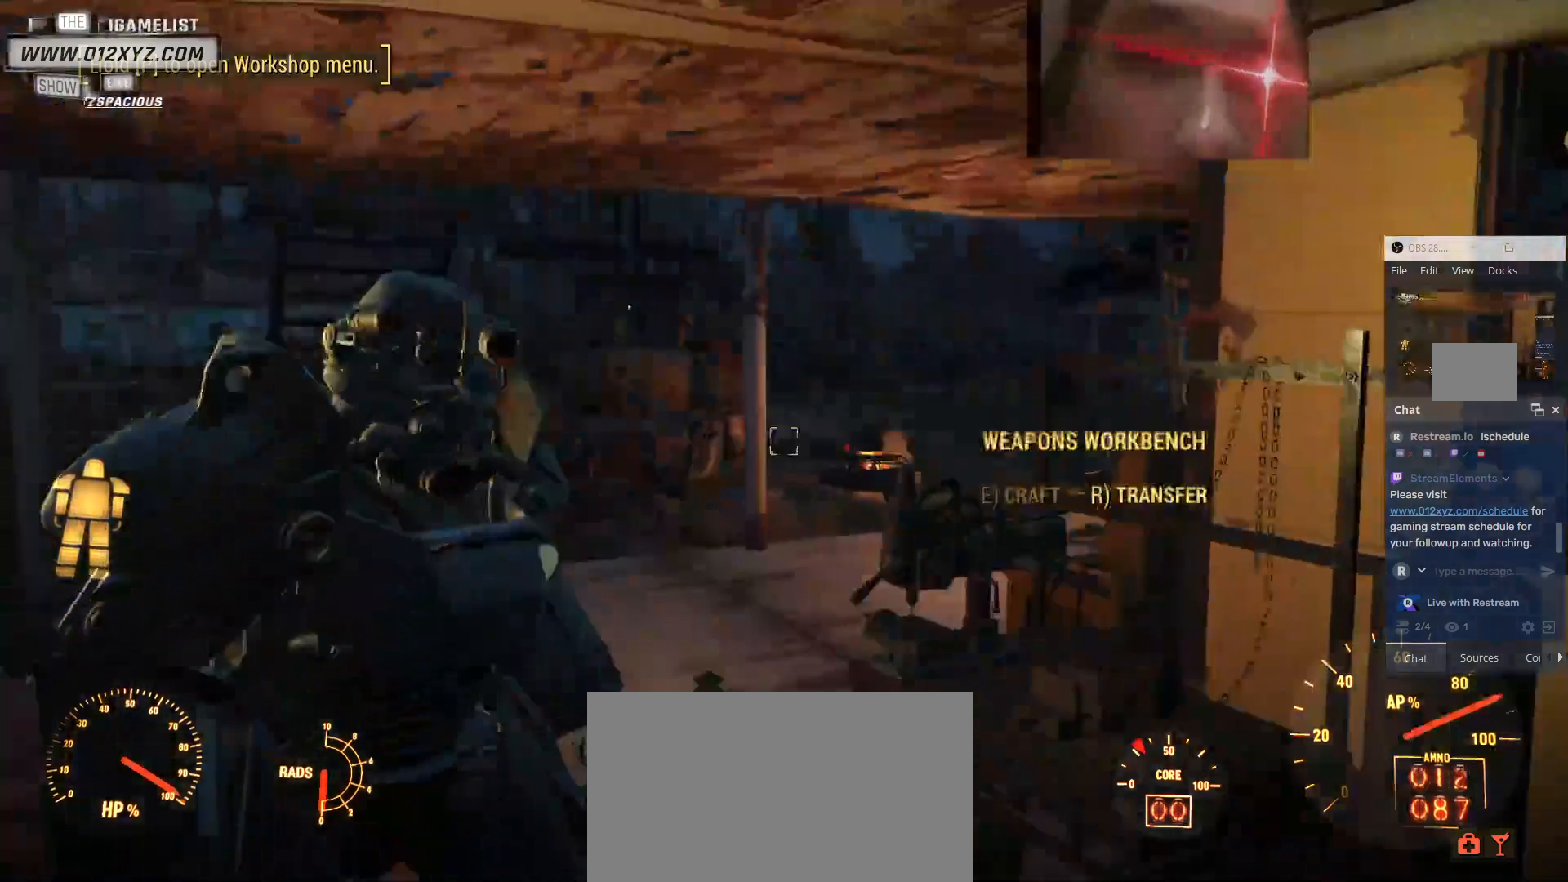
{"keys": [], "mouse": [], "events": []}
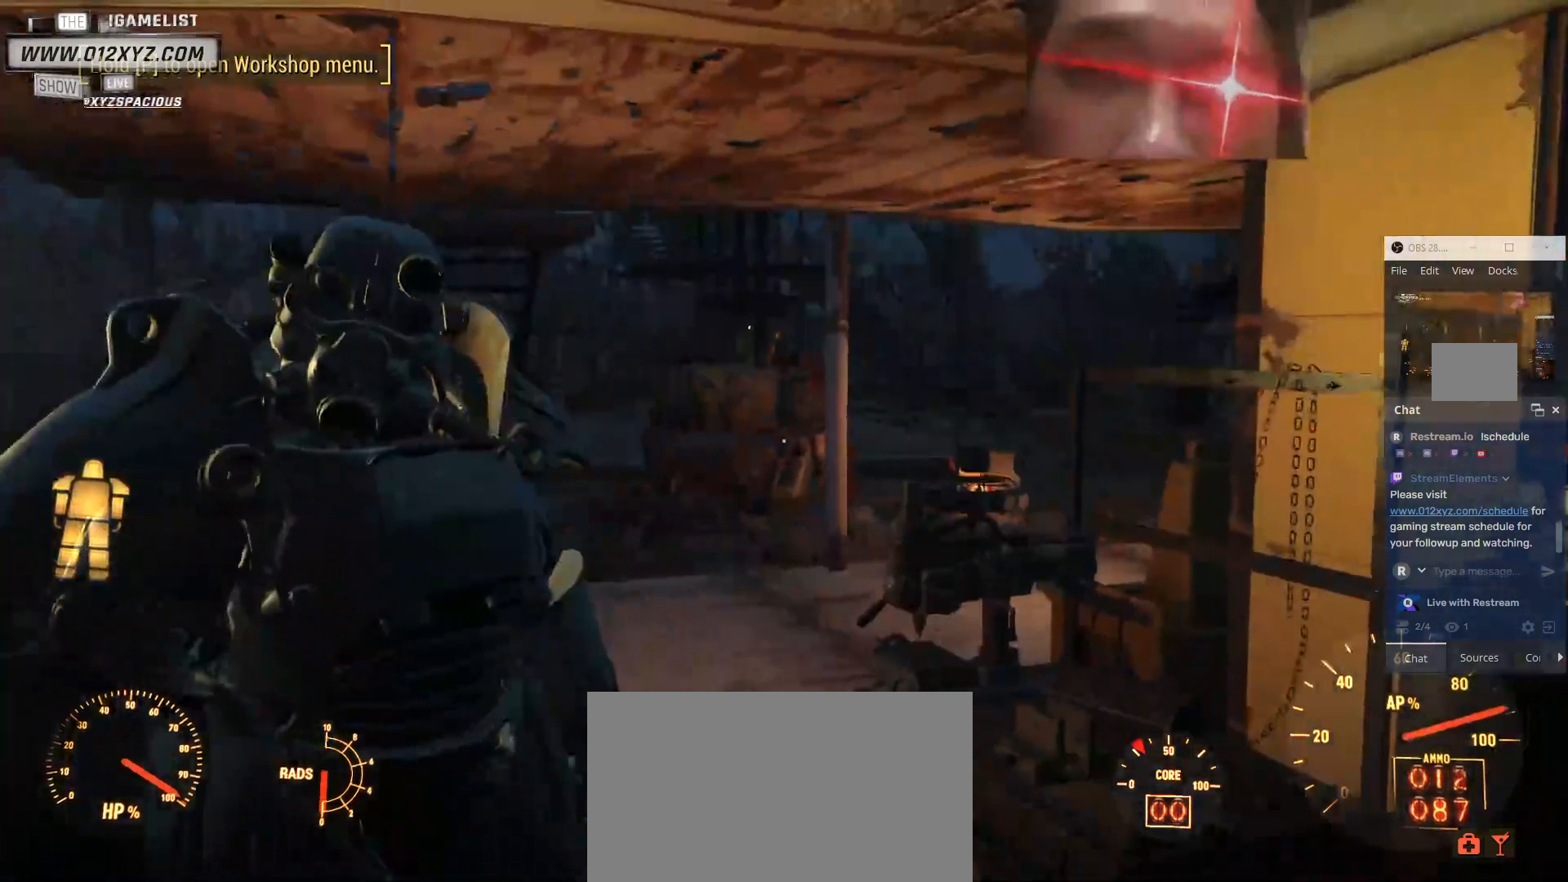
{"keys": [], "mouse": [], "events": []}
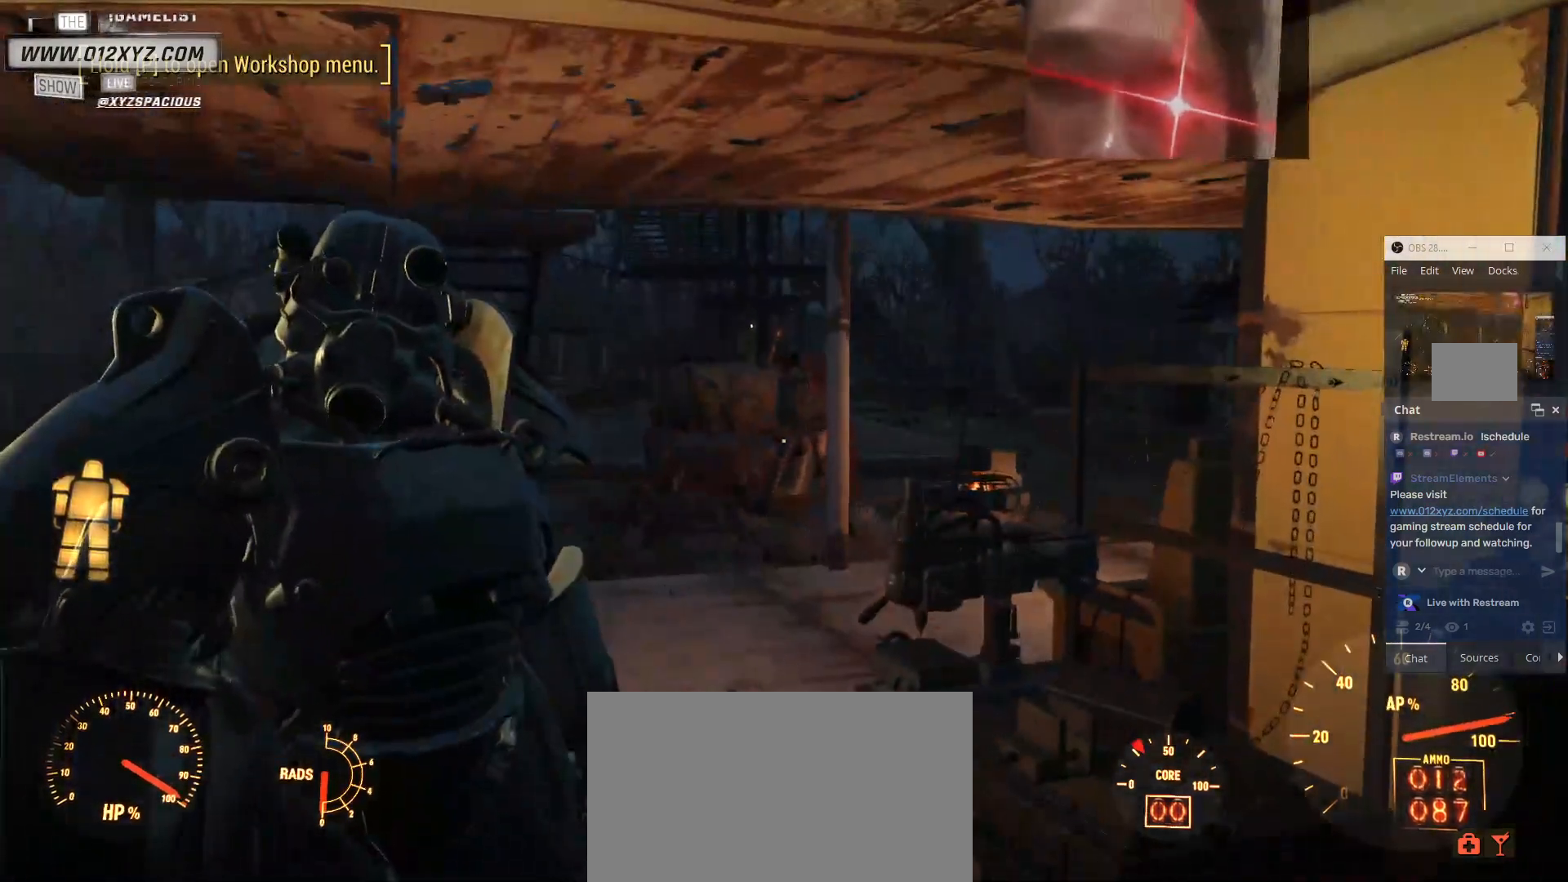
{"keys": [], "mouse": [], "events": []}
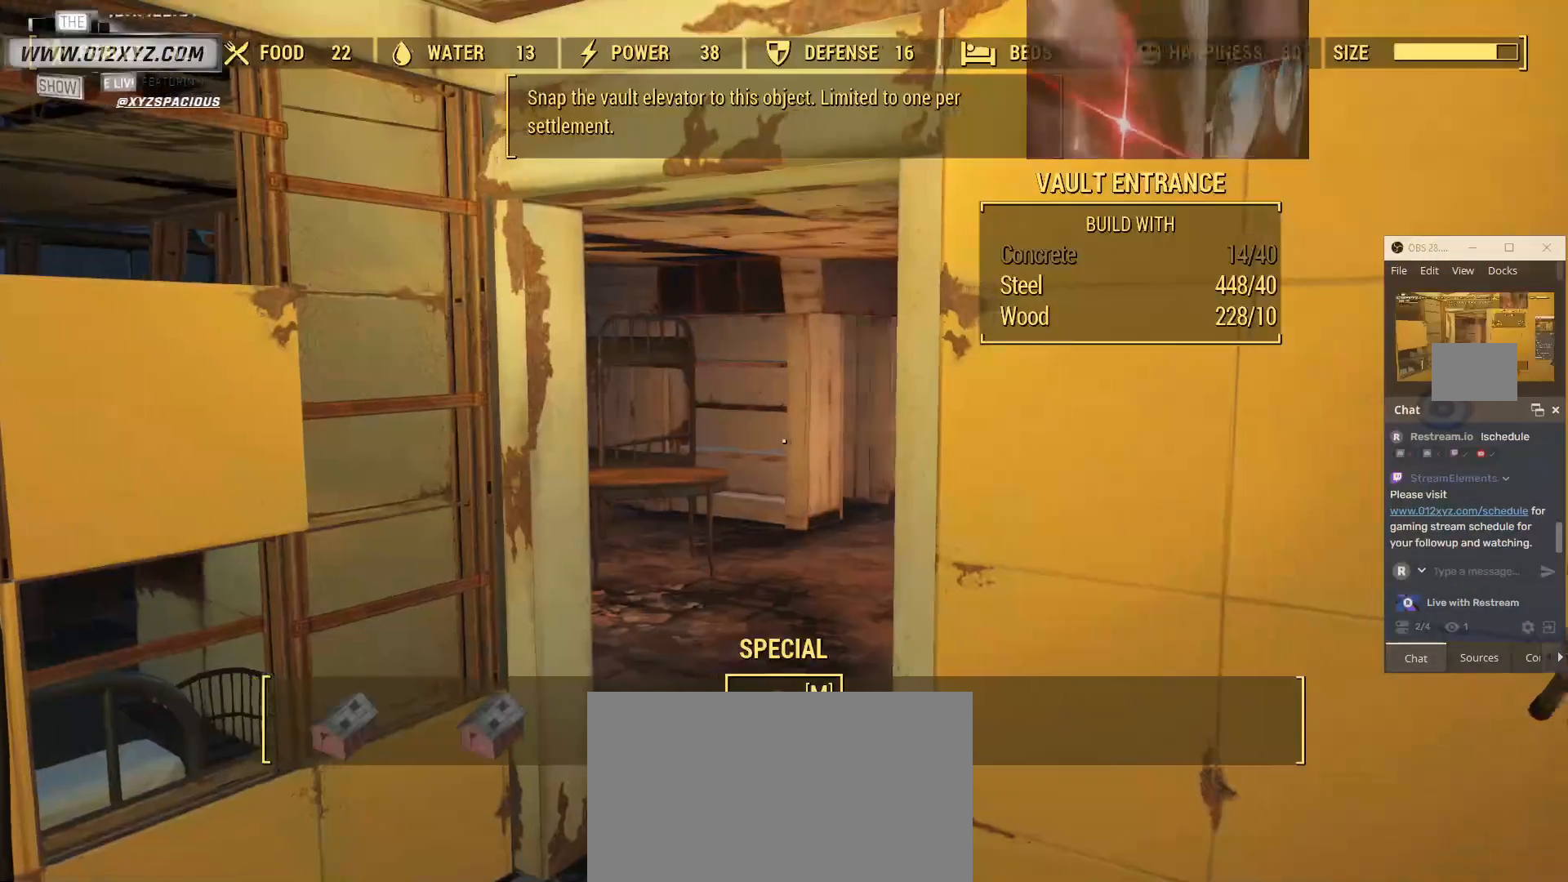
{"keys": [], "mouse": [], "events": []}
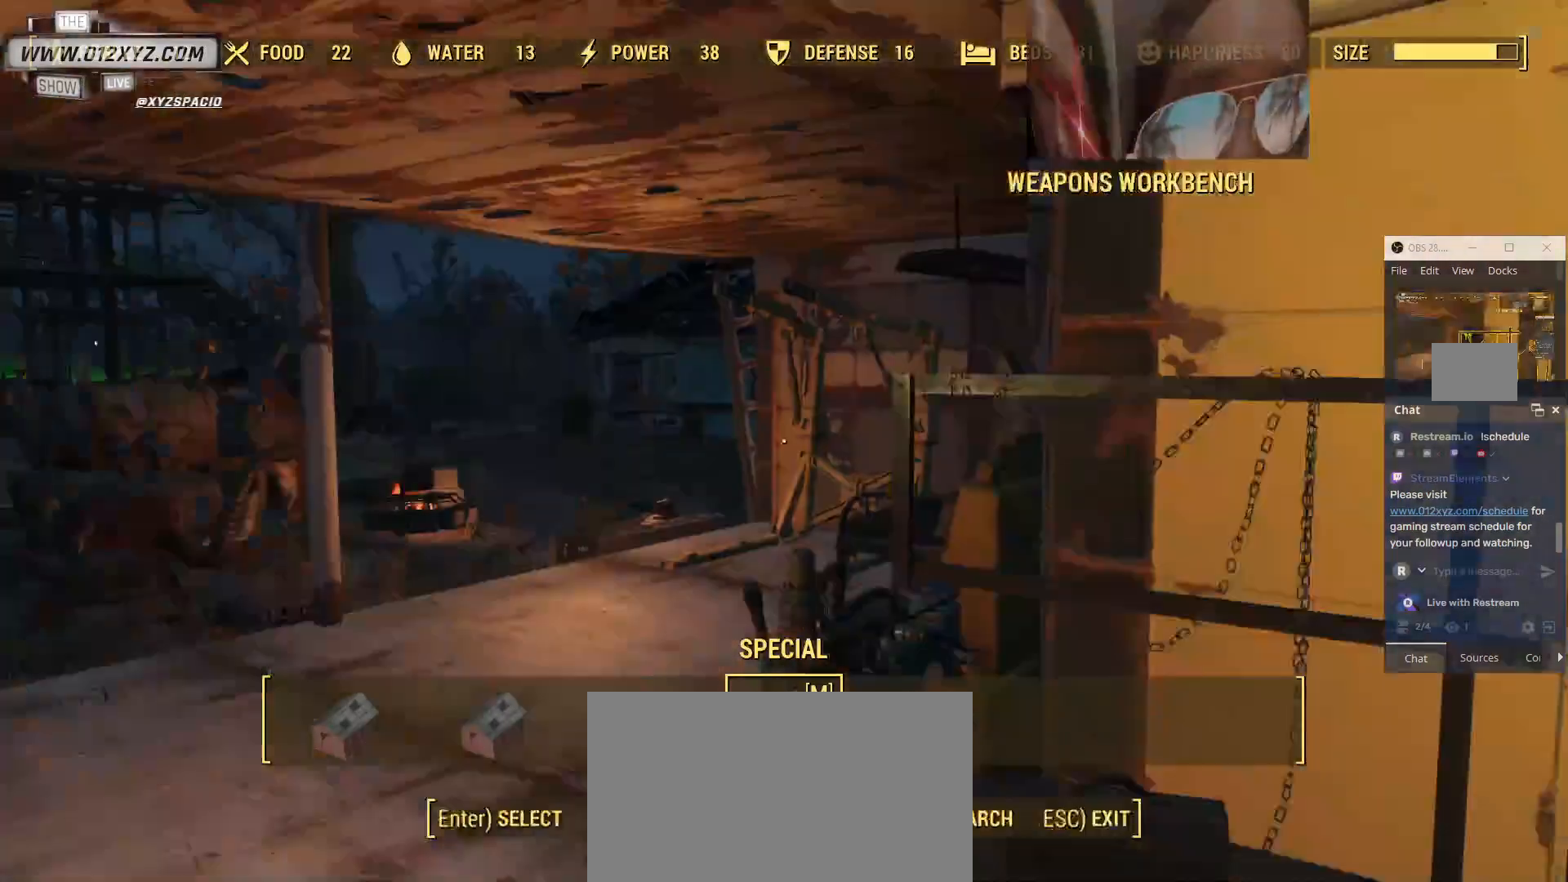
{"keys": [], "mouse": [], "events": []}
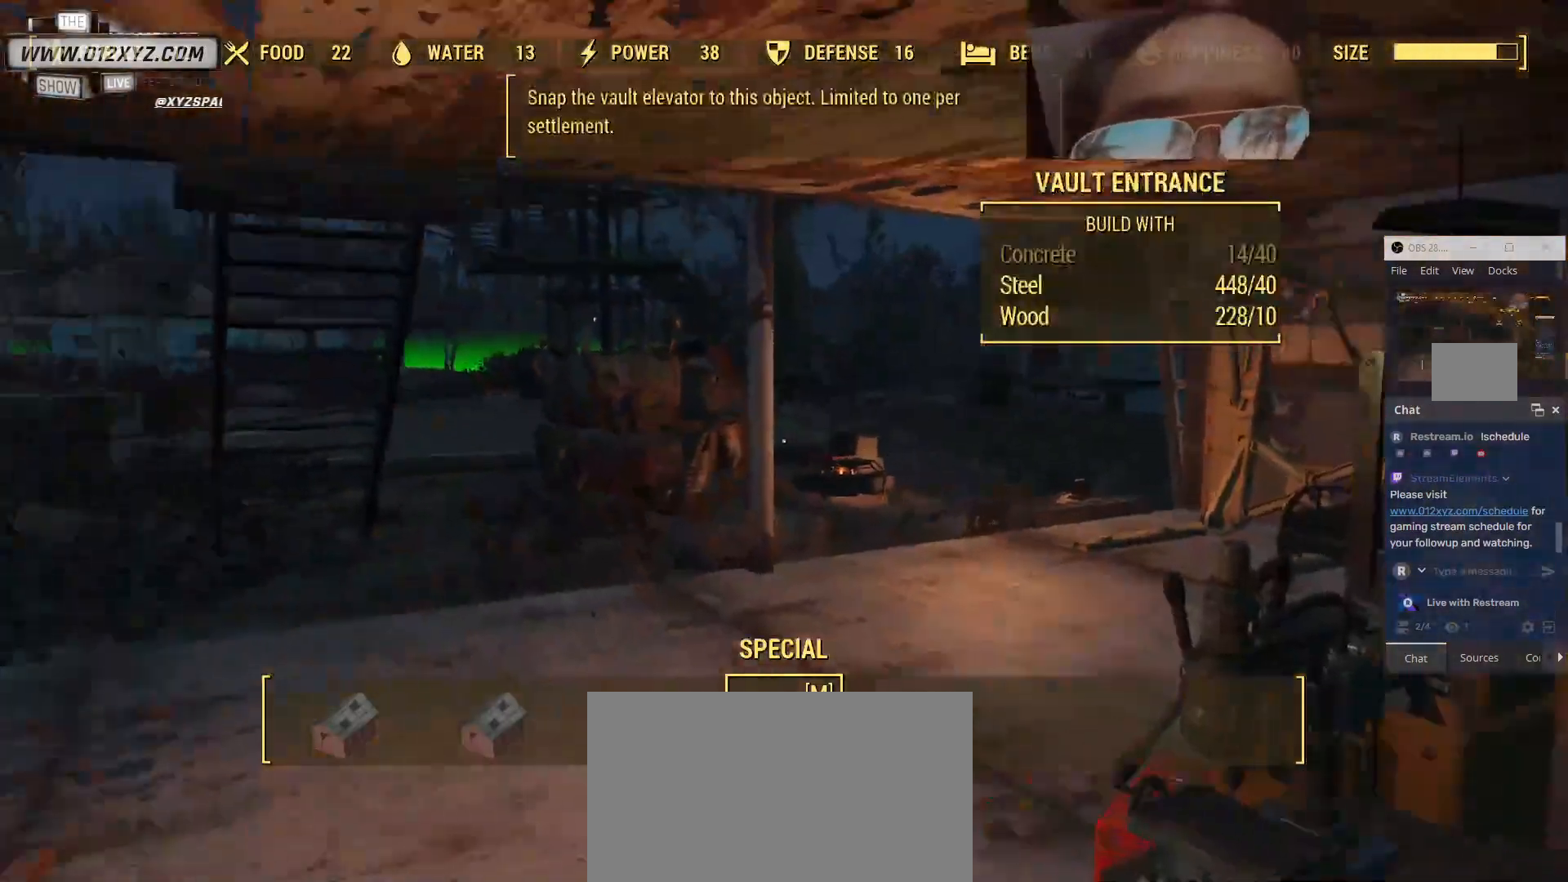
{"keys": [], "mouse": [], "events": []}
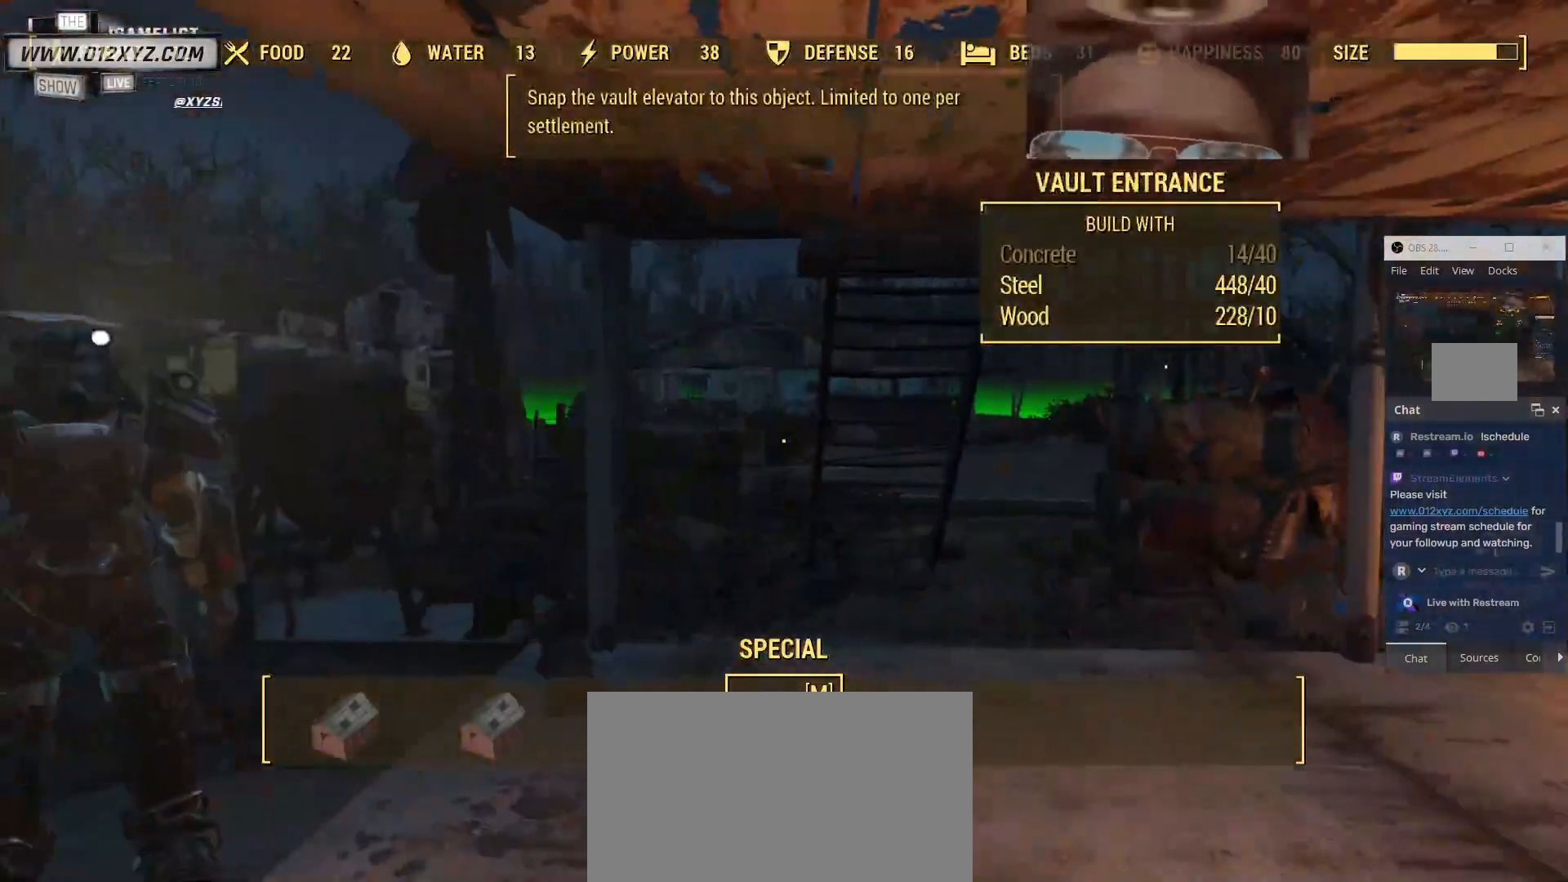
{"keys": ["w"], "mouse": [], "events": [[467, "w", "down"]]}
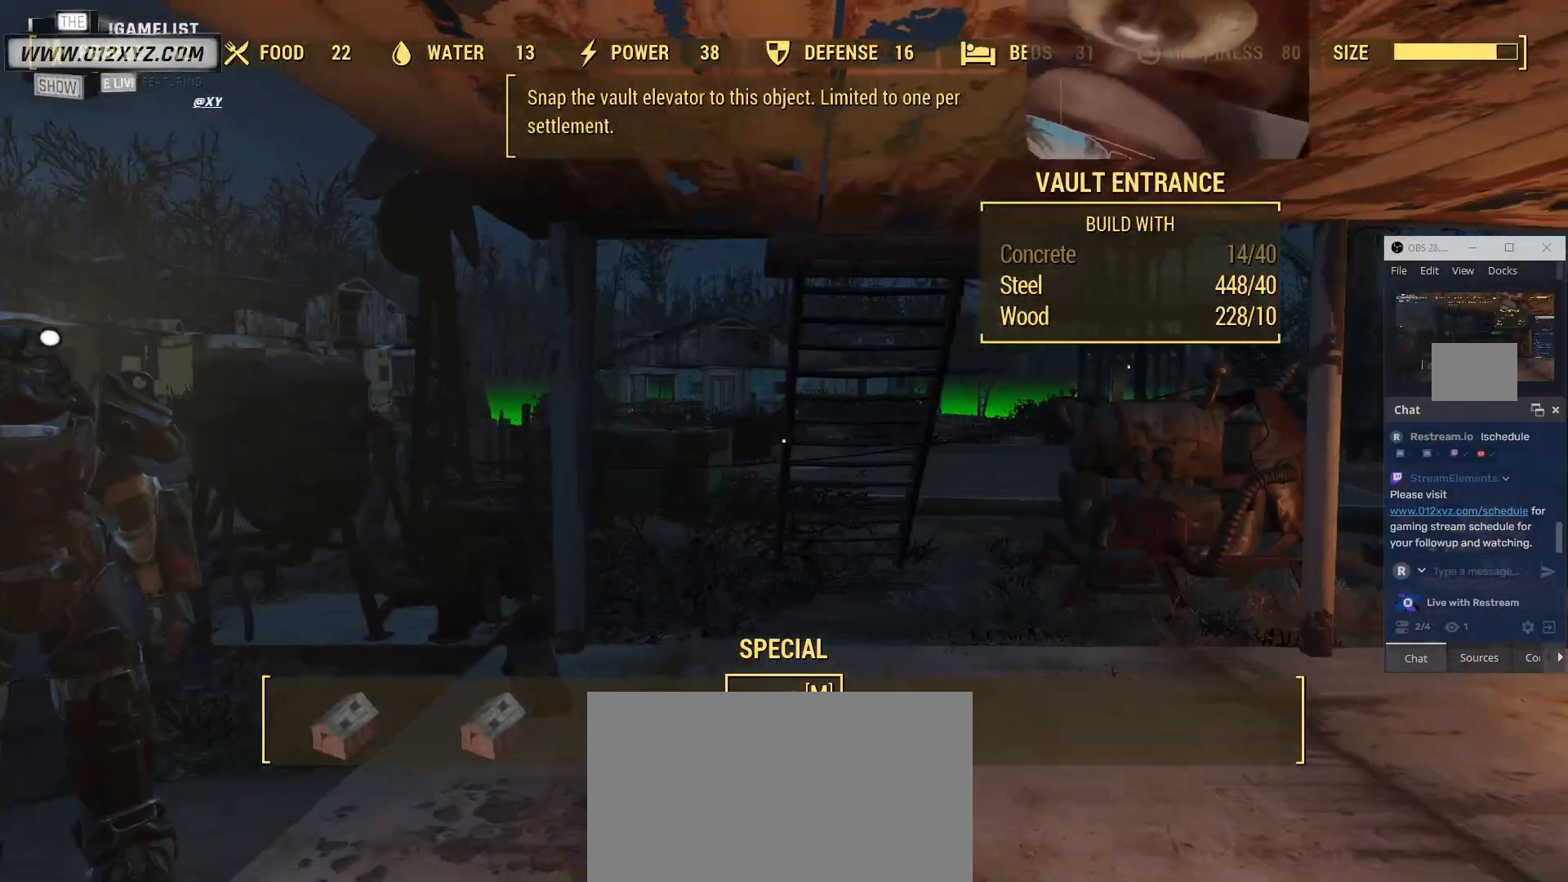
{"keys": ["w"], "mouse": [], "events": []}
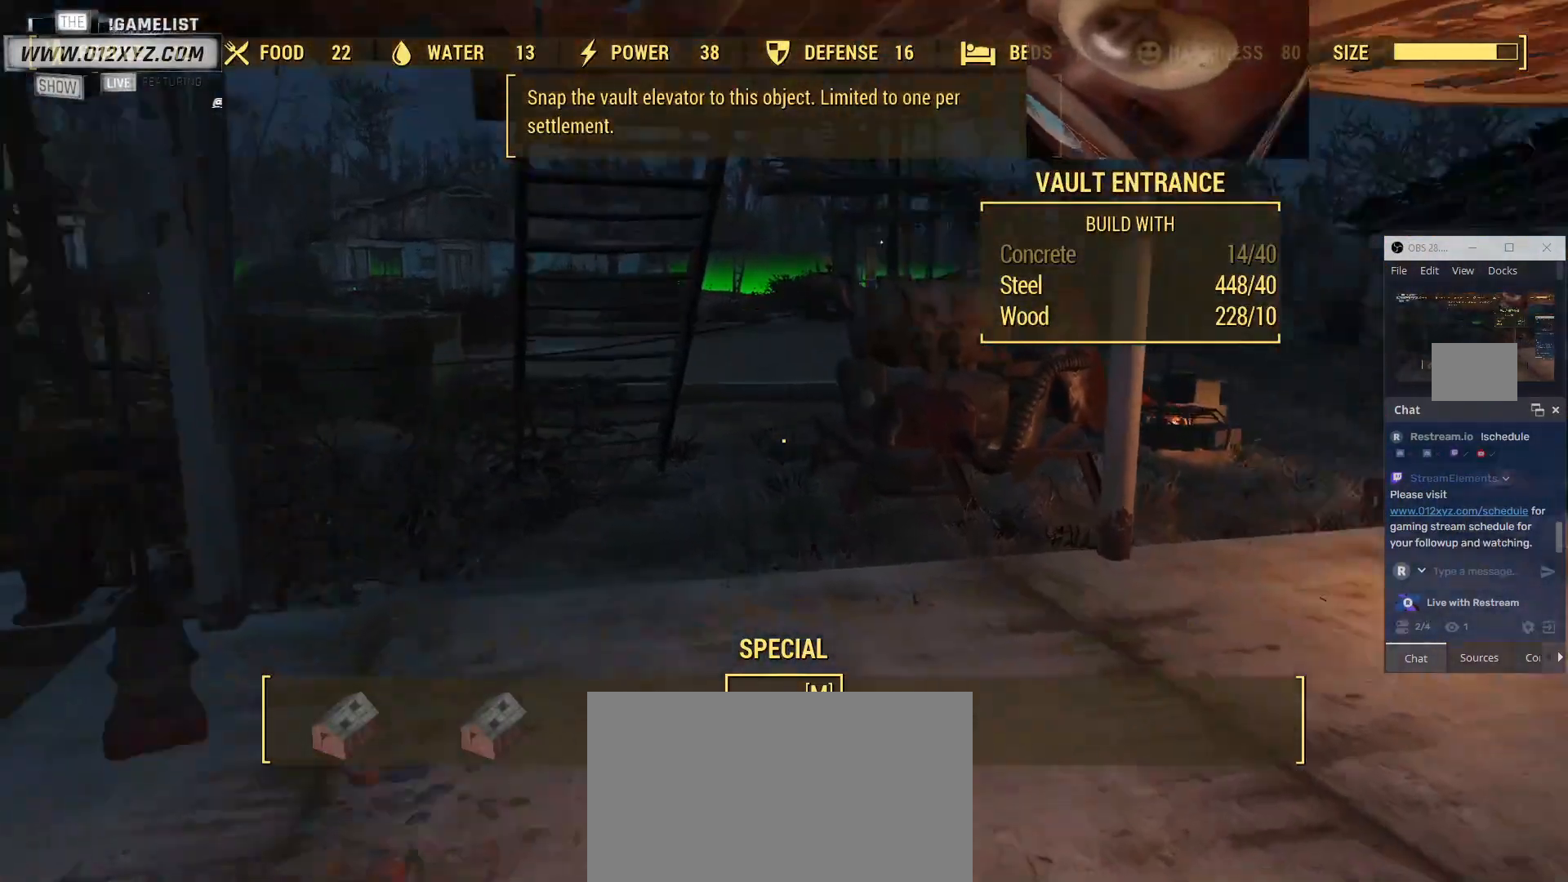
{"keys": ["w"], "mouse": [], "events": []}
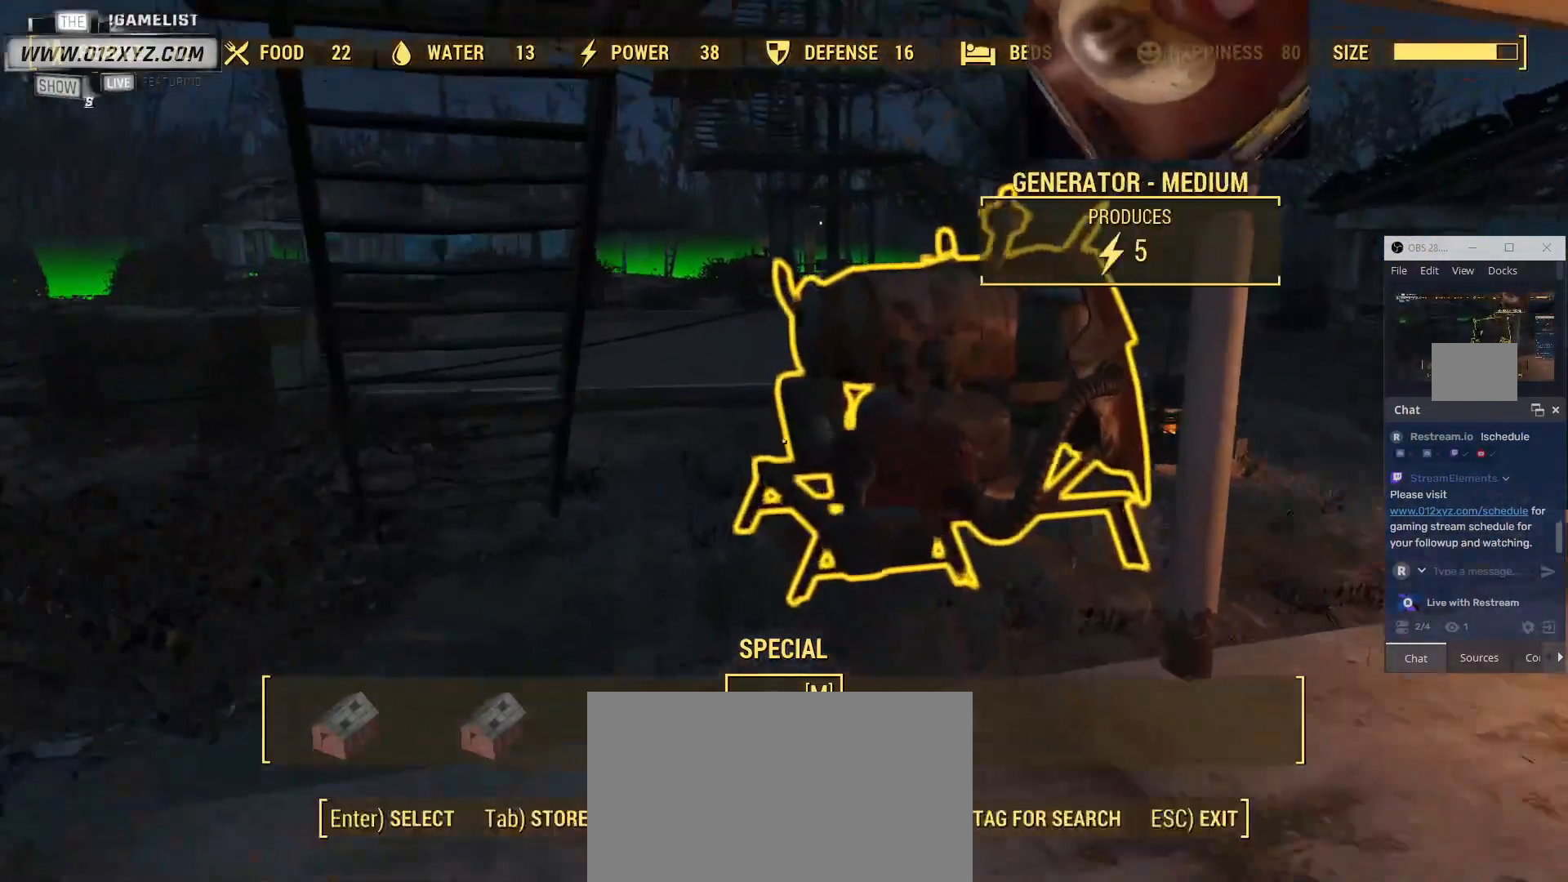
{"keys": ["w"], "mouse": [], "events": []}
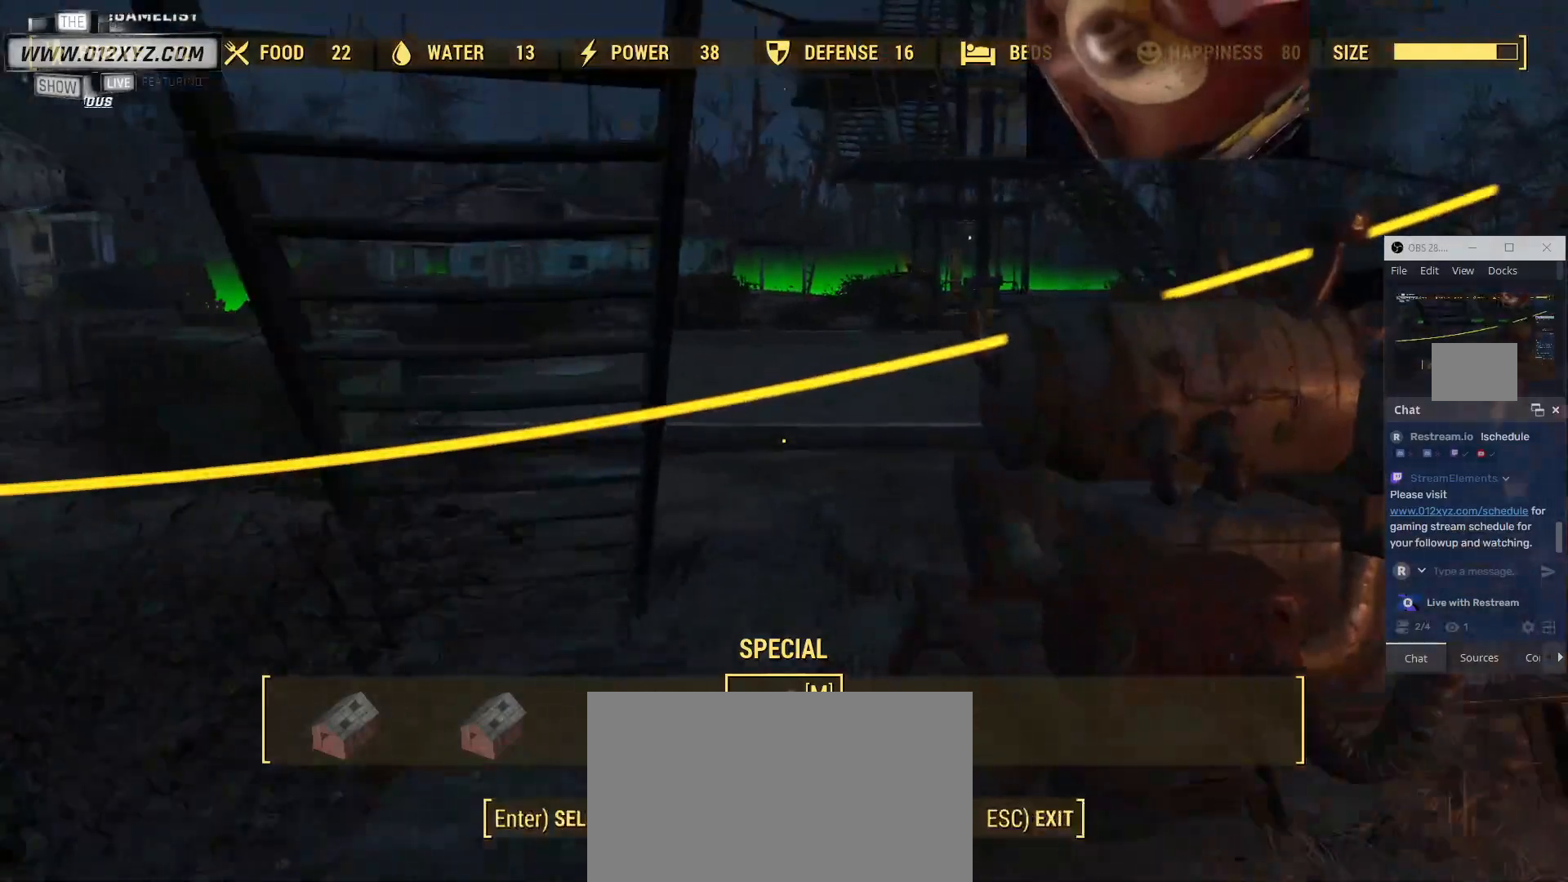
{"keys": ["w"], "mouse": [], "events": []}
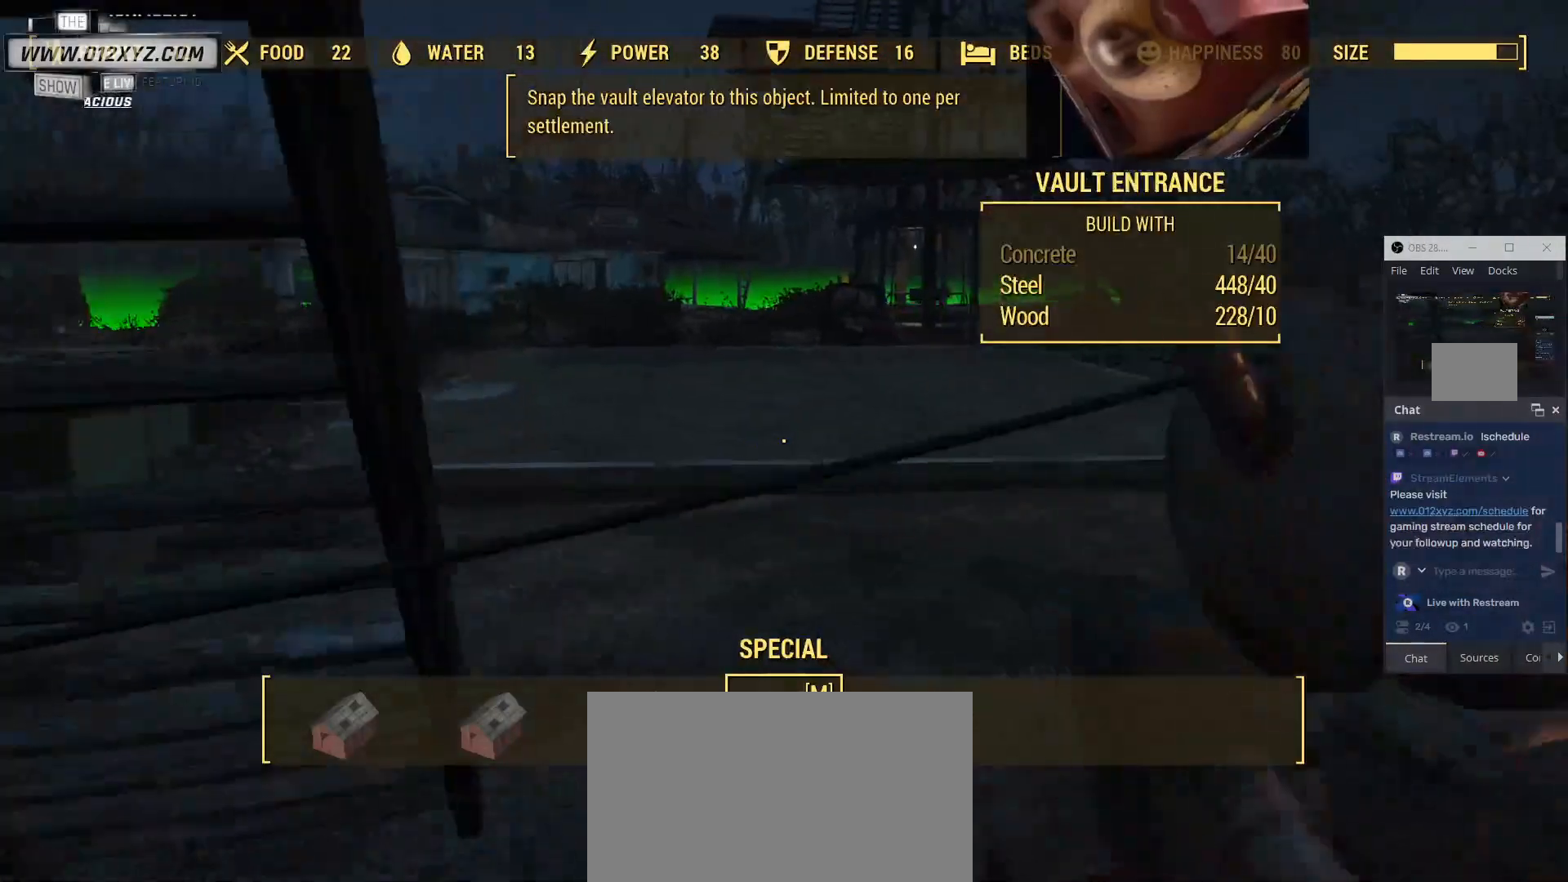
{"keys": ["w"], "mouse": [], "events": []}
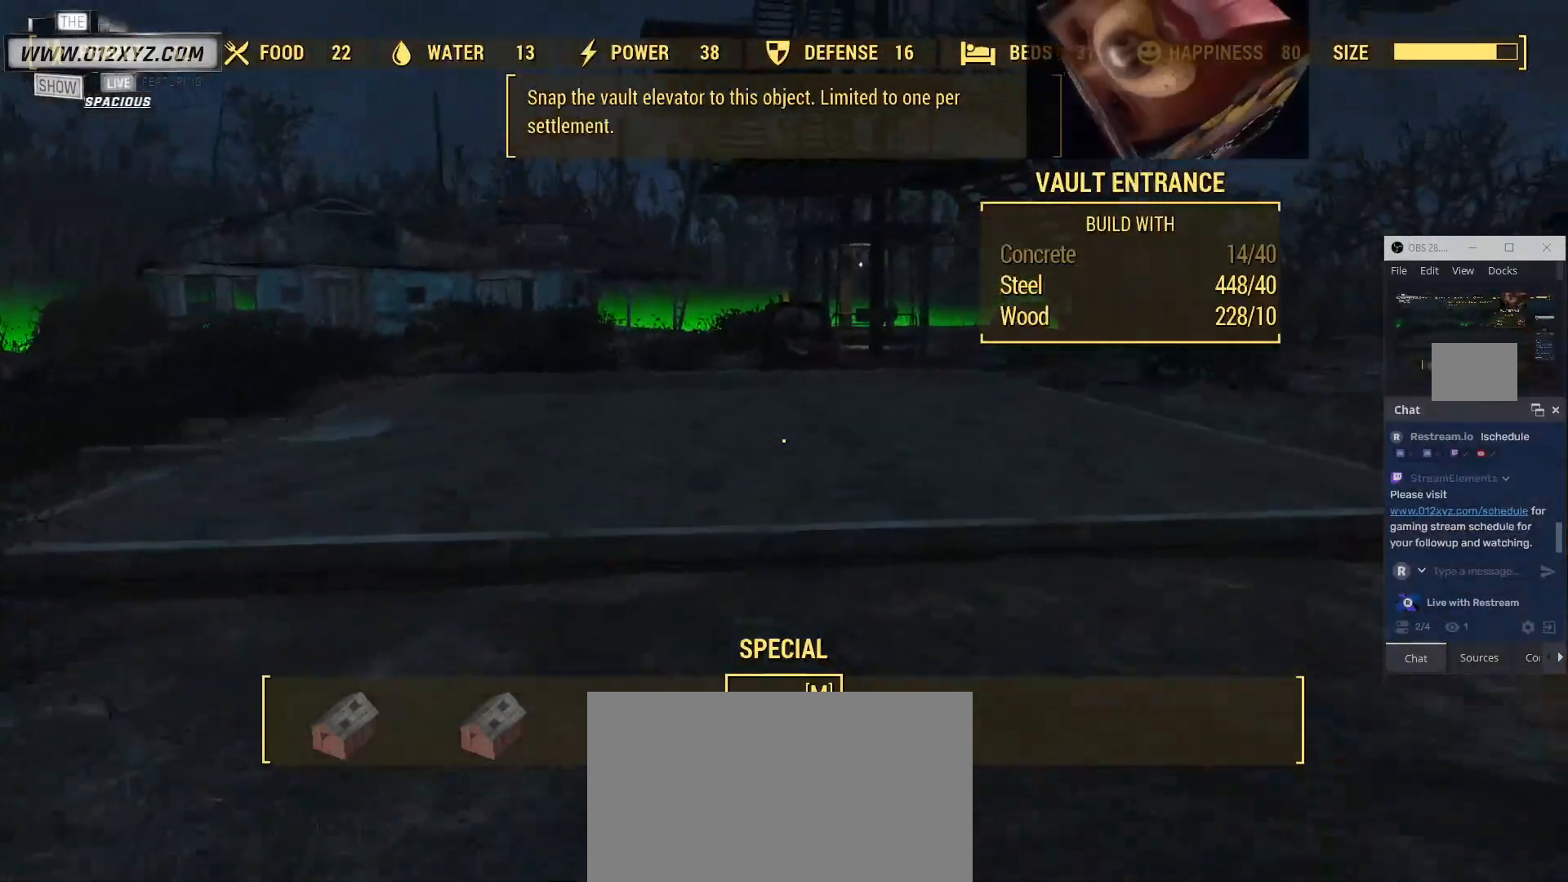
{"keys": ["w"], "mouse": [], "events": []}
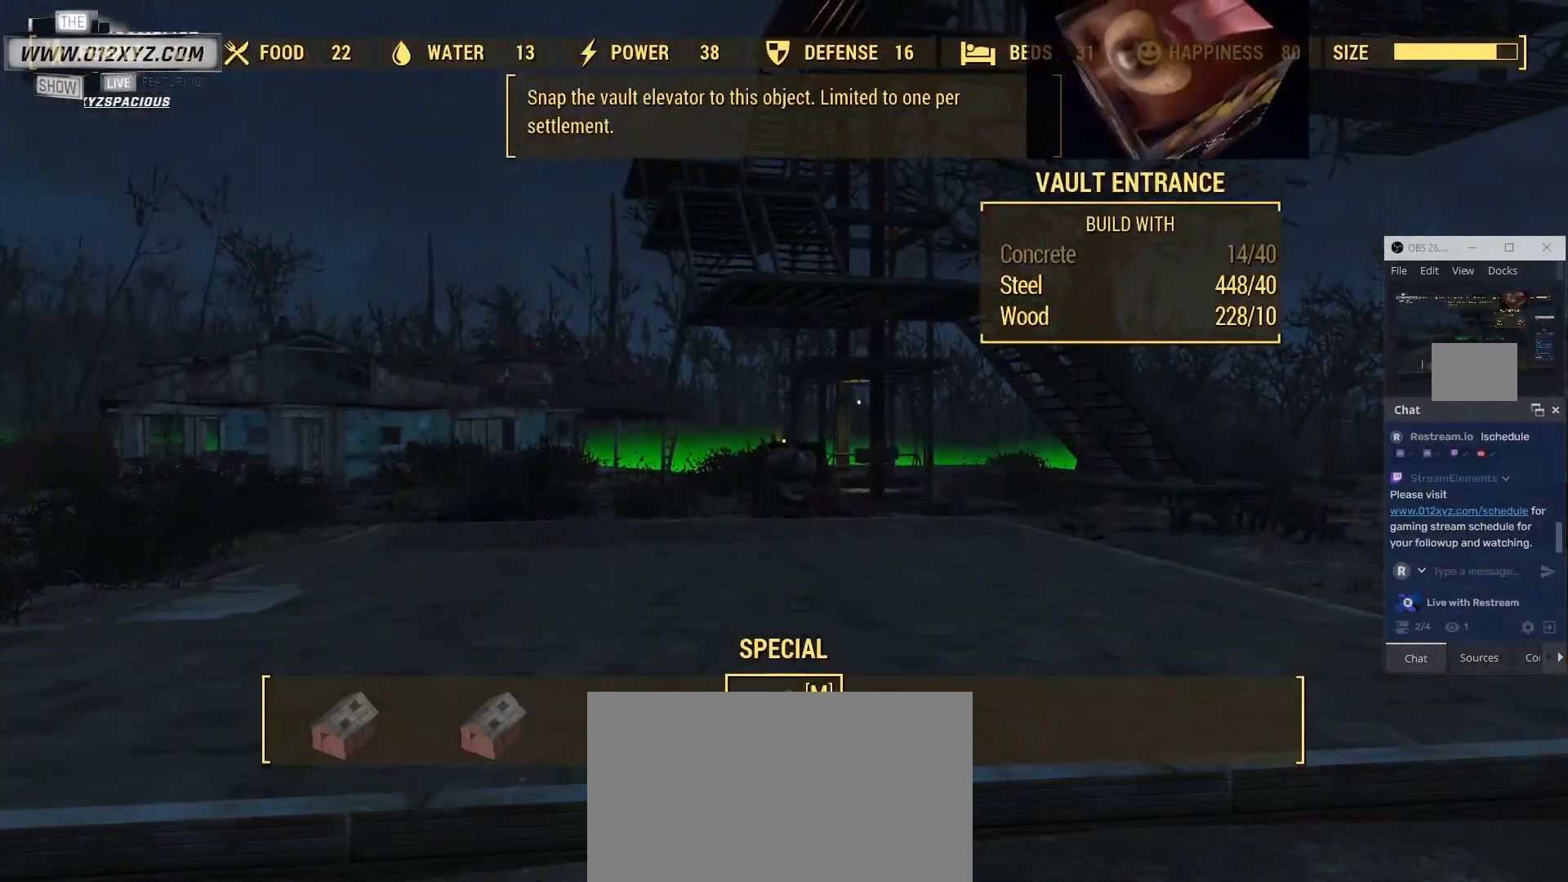
{"keys": ["w"], "mouse": [], "events": [[333, "e", "down"], [467, "e", "up"]]}
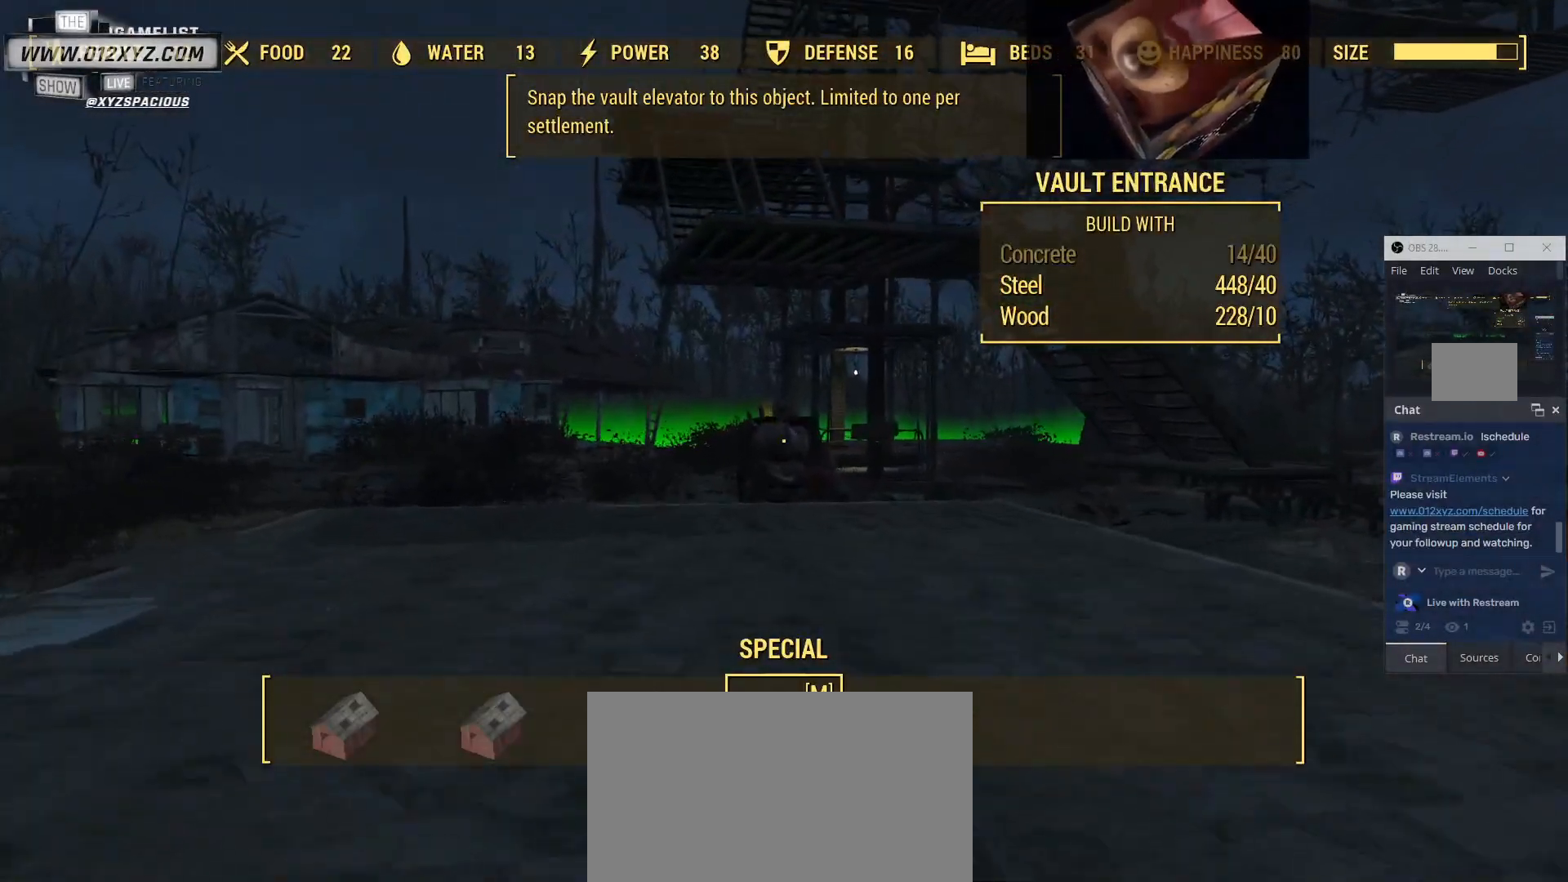
{"keys": [], "mouse": [], "events": [[400, "w", "up"]]}
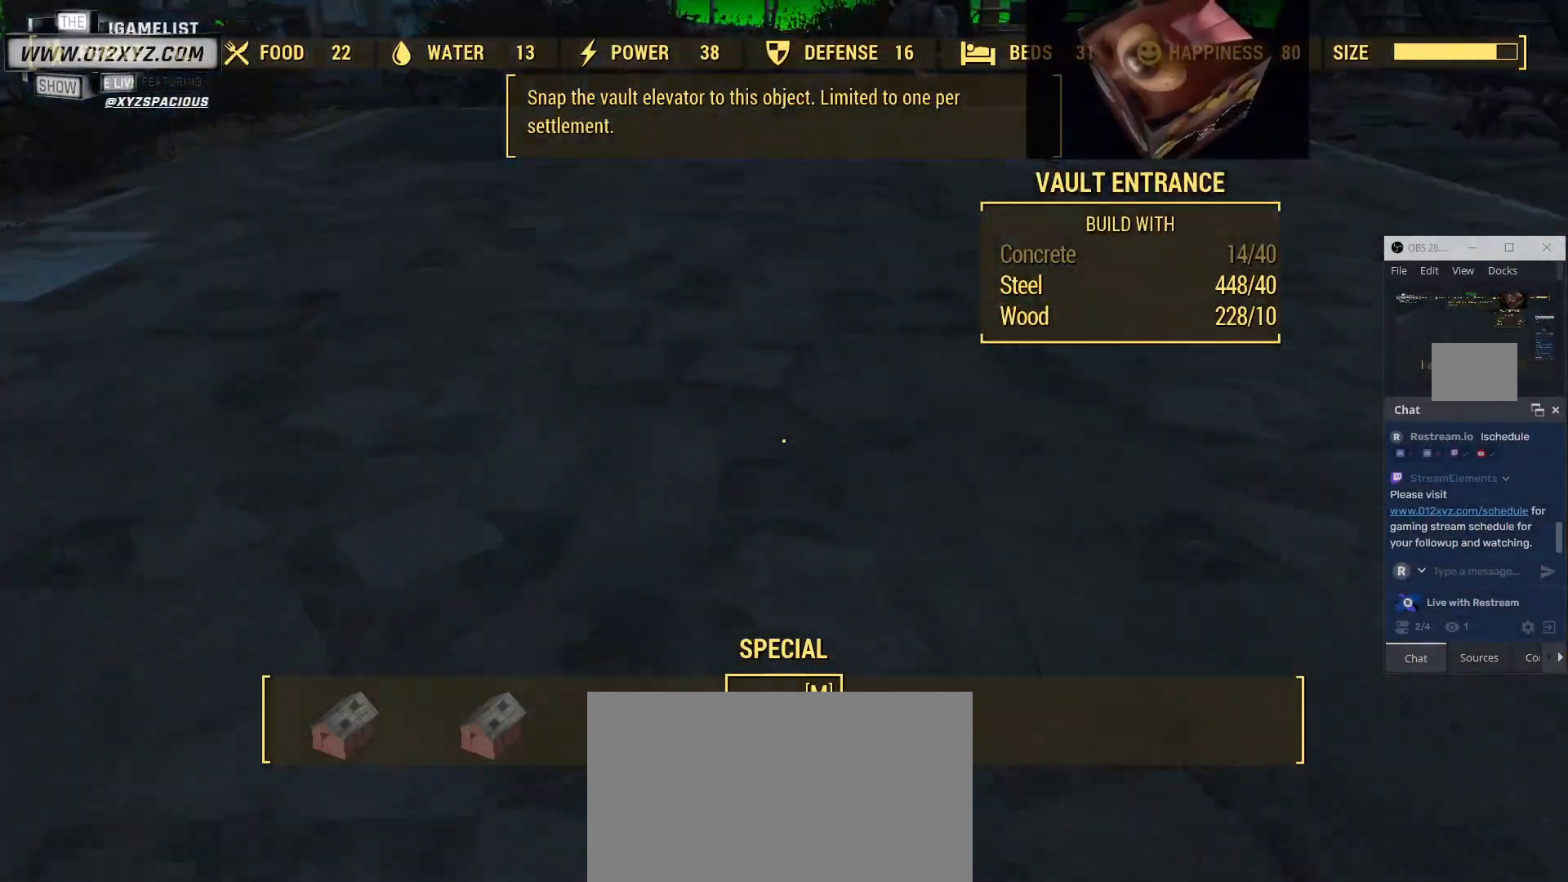
{"keys": [], "mouse": [], "events": []}
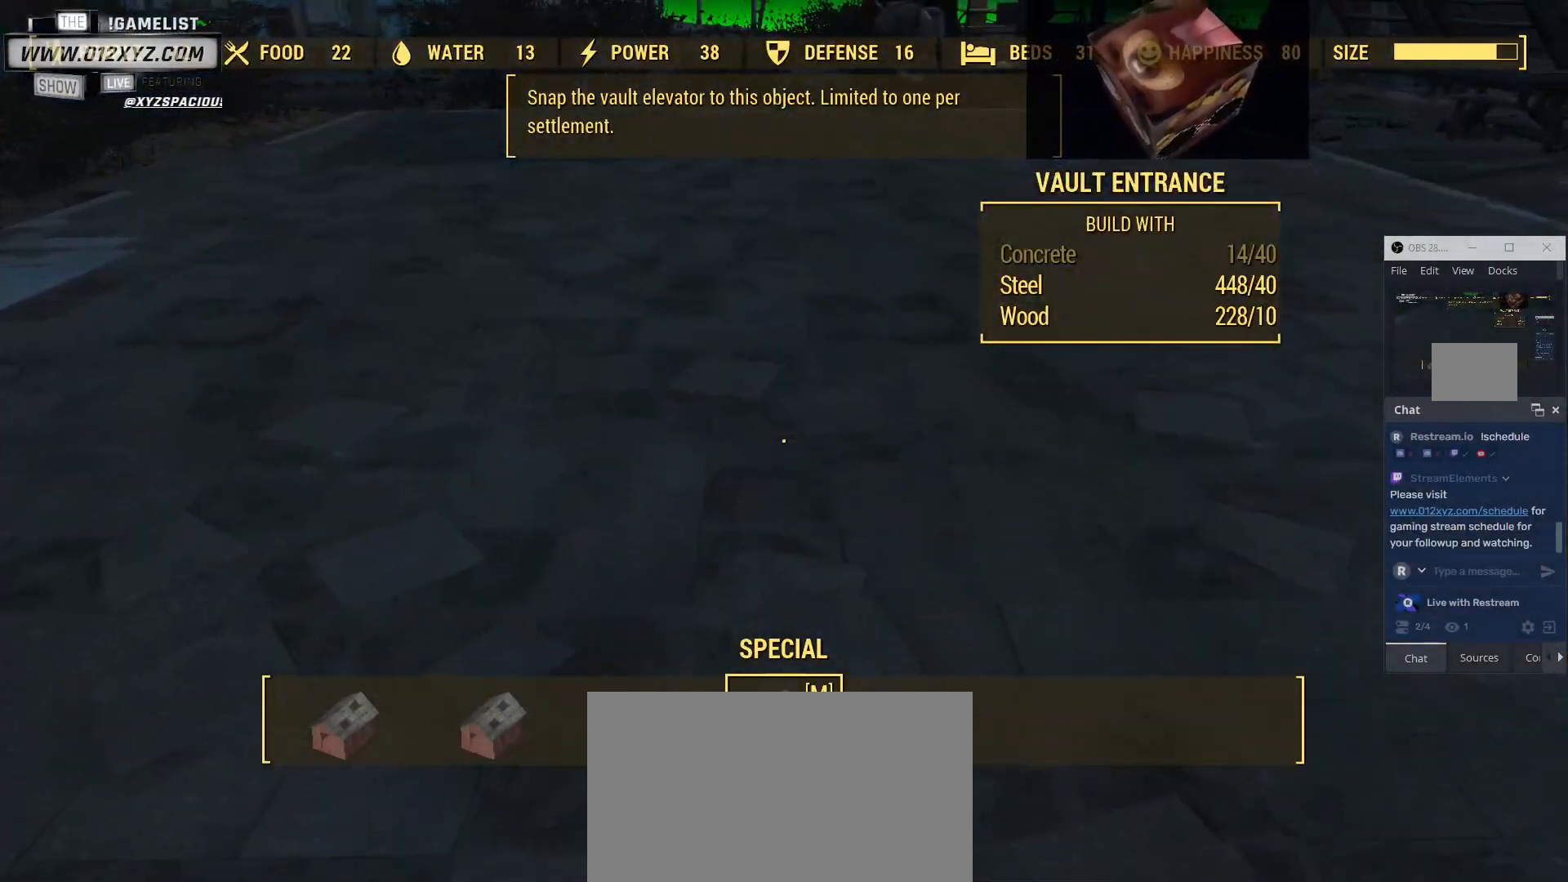
{"keys": [], "mouse": [], "events": []}
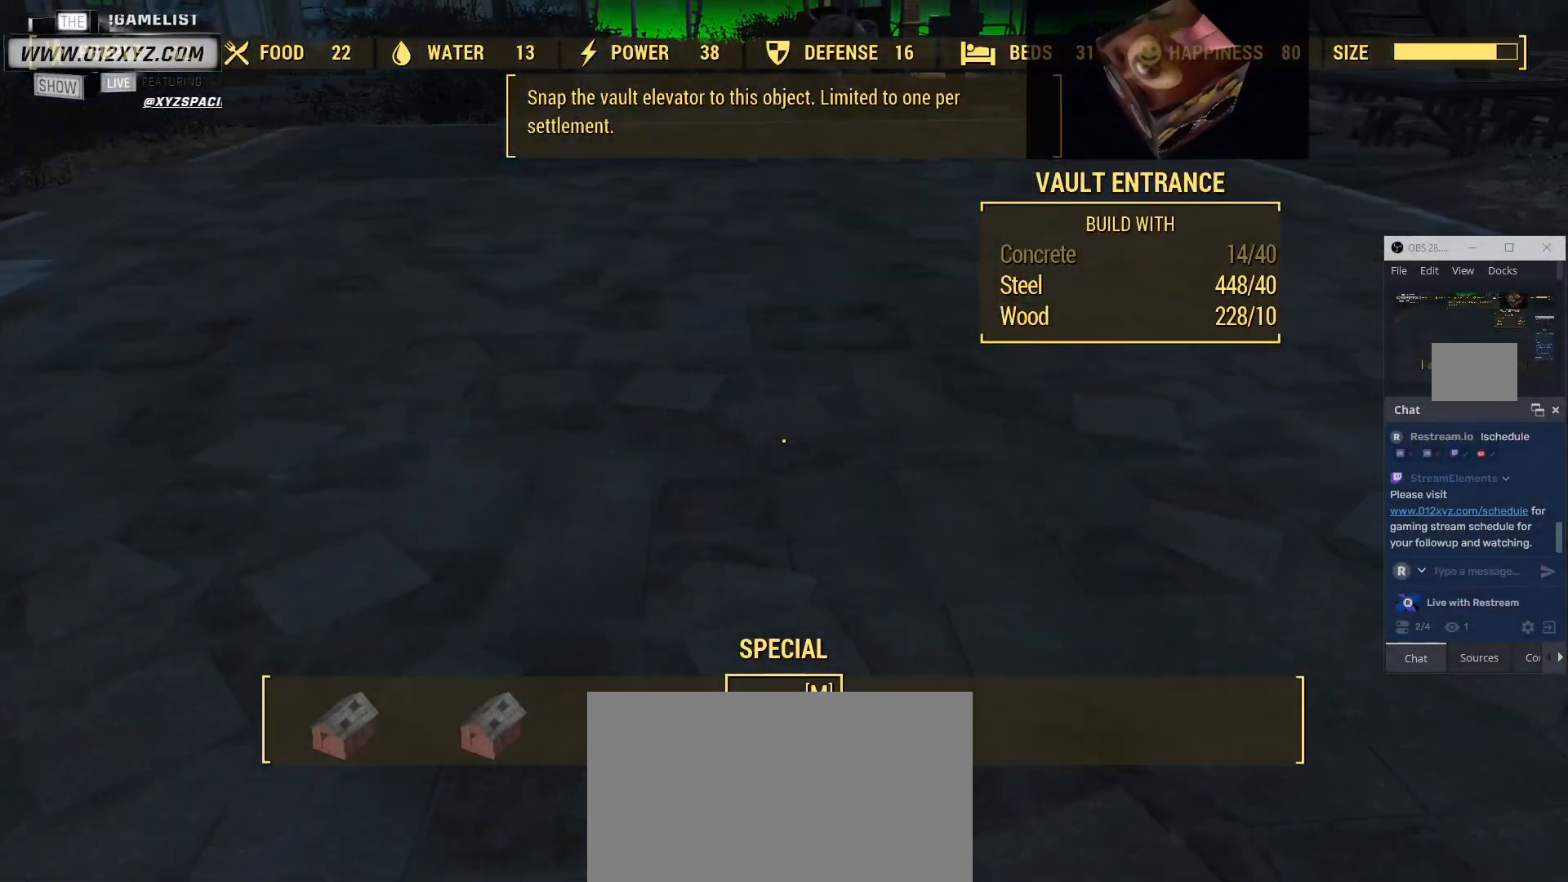
{"keys": [], "mouse": [], "events": []}
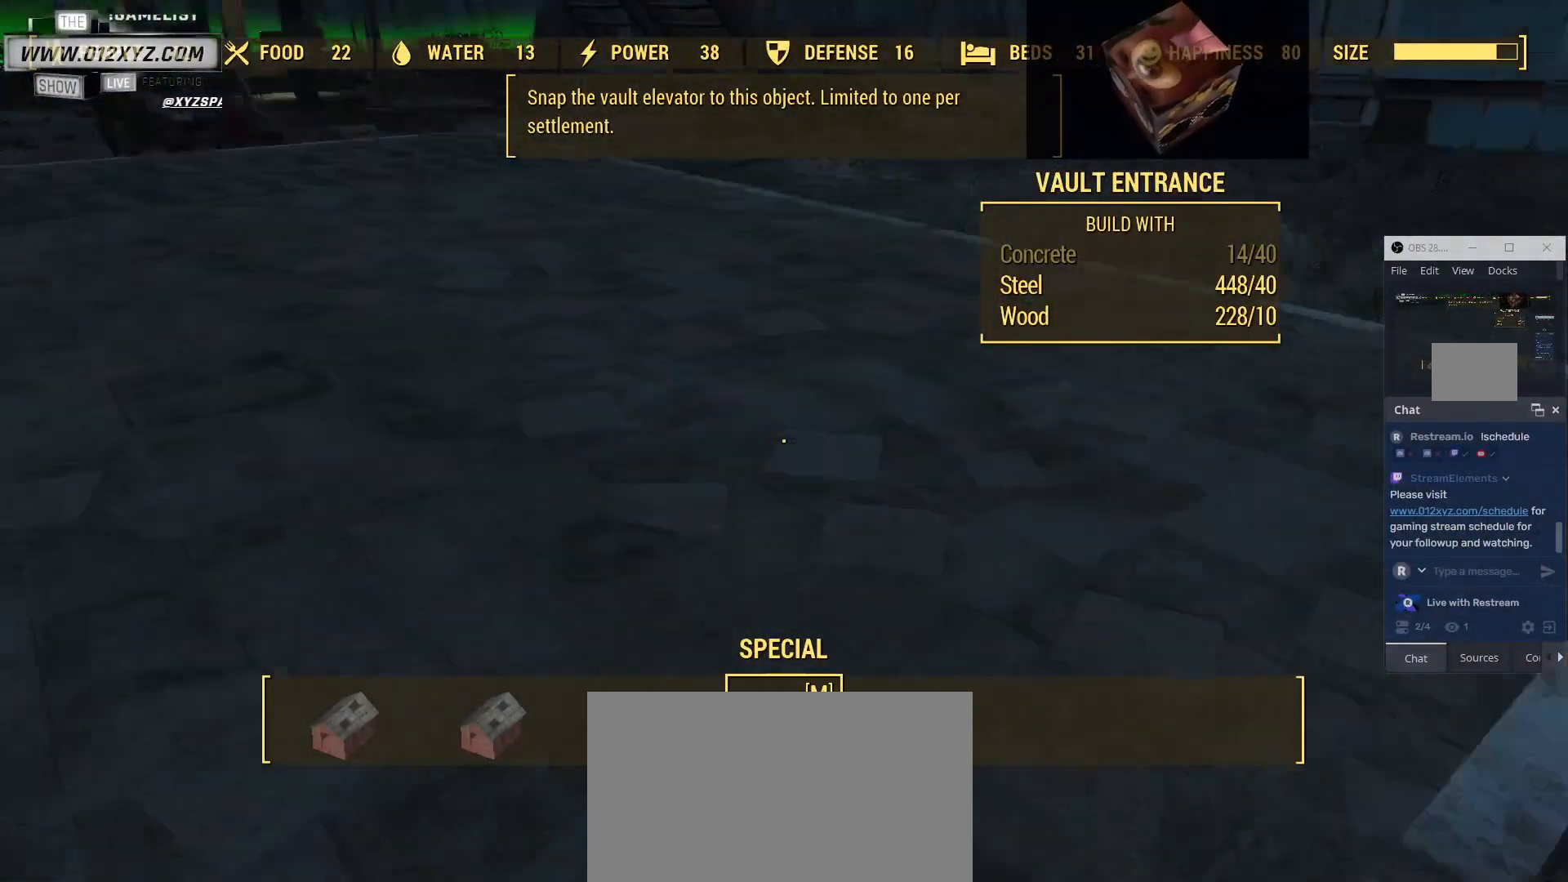
{"keys": [], "mouse": [], "events": []}